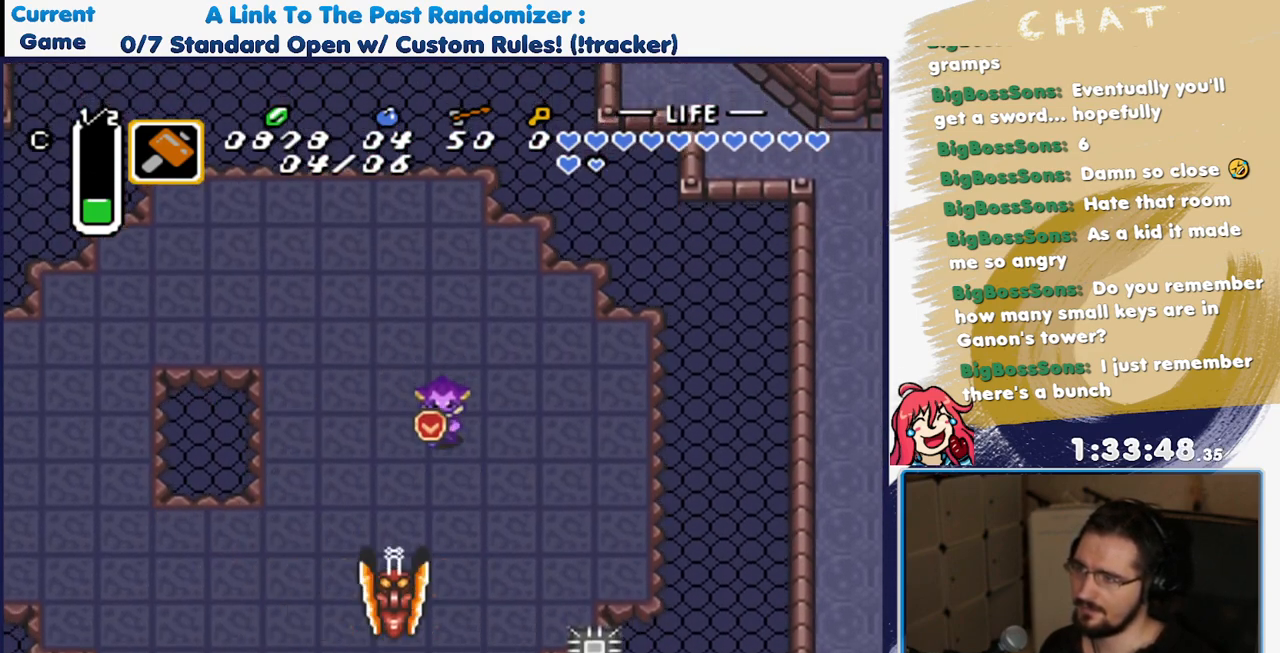
Gameplay with a controller (Nintendo layout); each line is a JSON object with the inputs held at the frame after it. "events" lists button and stick changes between this image and that frame as [ms after this image, input, new state], when the widget could be followed in between. Not read: L3 R3 SELECT START.
{"buttons": [], "events": [[133, "DPAD_UP", "down"], [233, "A", "down"], [267, "DPAD_UP", "up"], [433, "A", "up"]]}
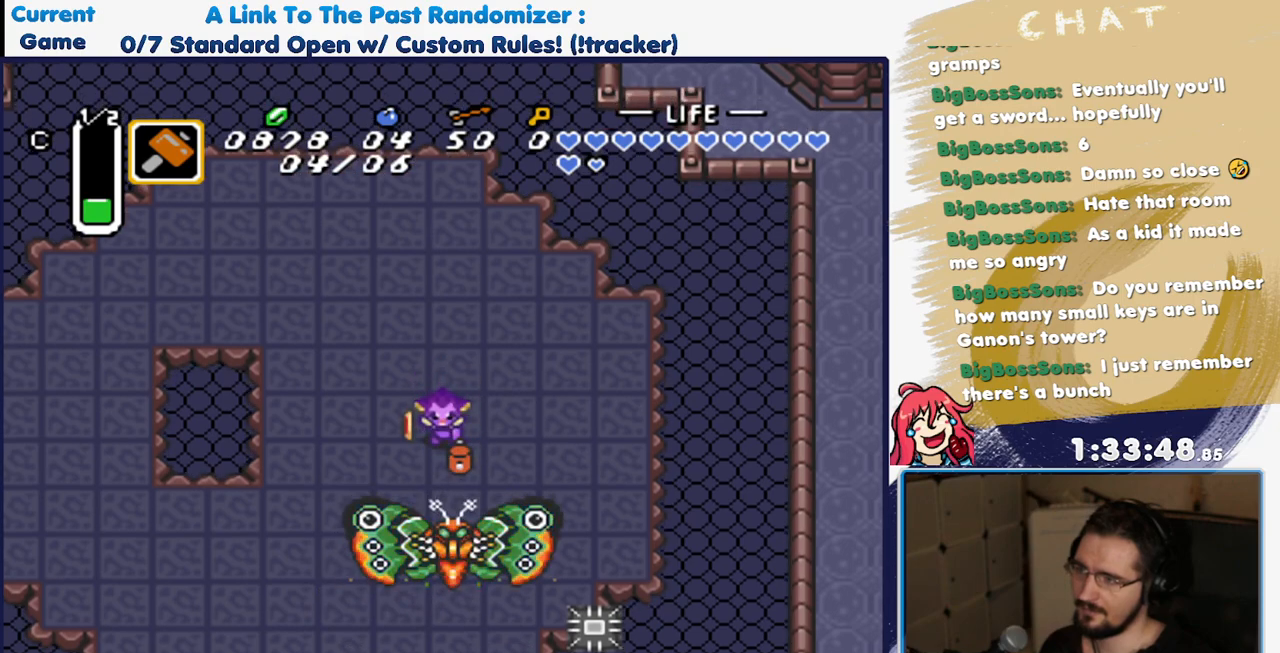
{"buttons": ["A"], "events": [[117, "DPAD_UP", "down"], [217, "A", "down"], [233, "DPAD_UP", "up"], [317, "A", "up"], [417, "A", "down"]]}
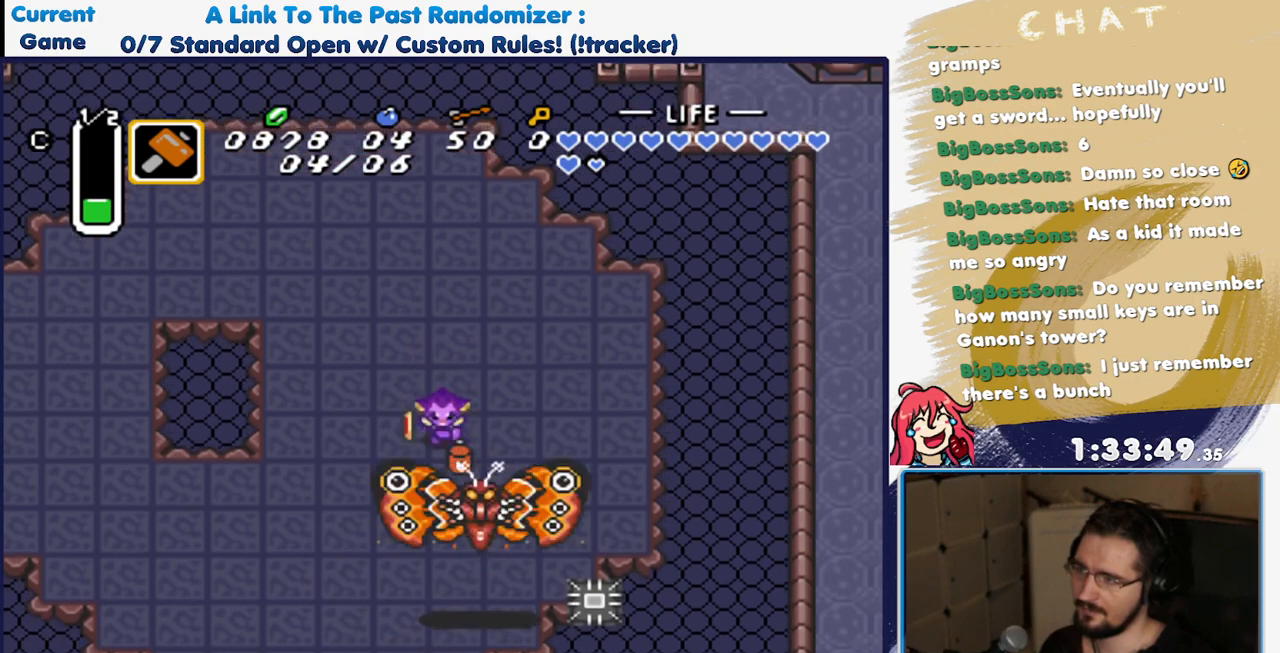
{"buttons": ["A"], "events": [[33, "A", "up"], [83, "A", "down"], [200, "A", "up"], [250, "A", "down"], [350, "A", "up"], [417, "A", "down"]]}
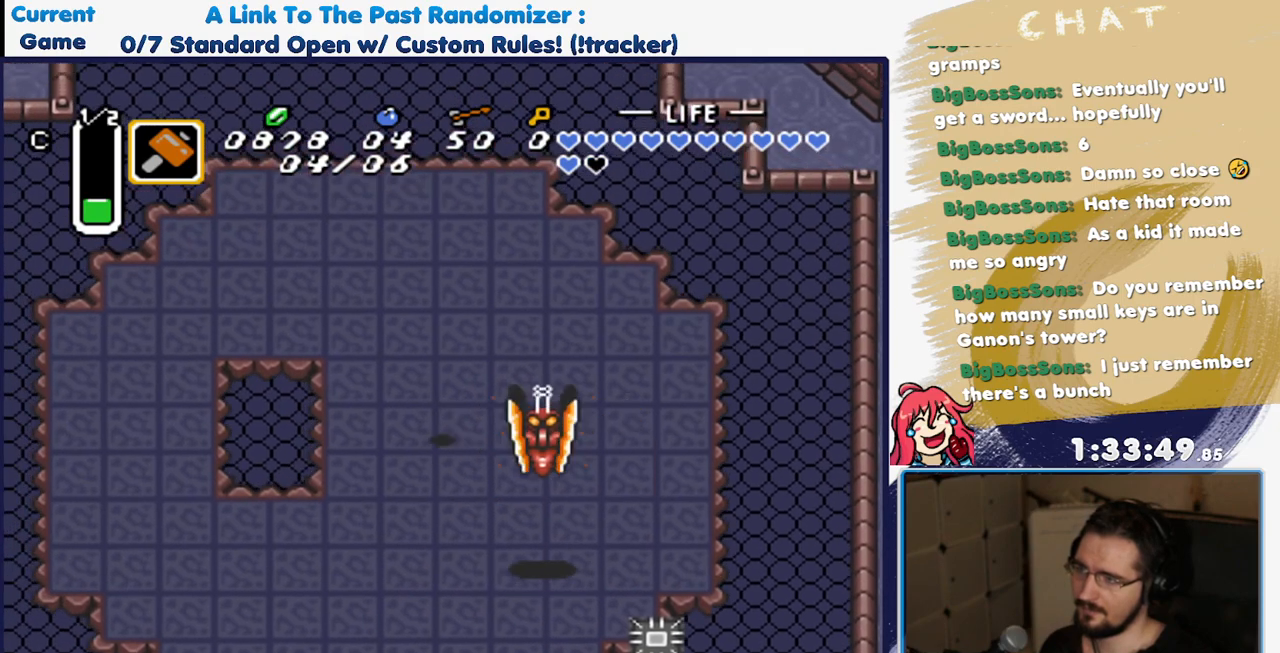
{"buttons": ["A"], "events": [[33, "A", "up"], [333, "DPAD_RIGHT", "down"], [433, "A", "down"], [433, "DPAD_RIGHT", "up"]]}
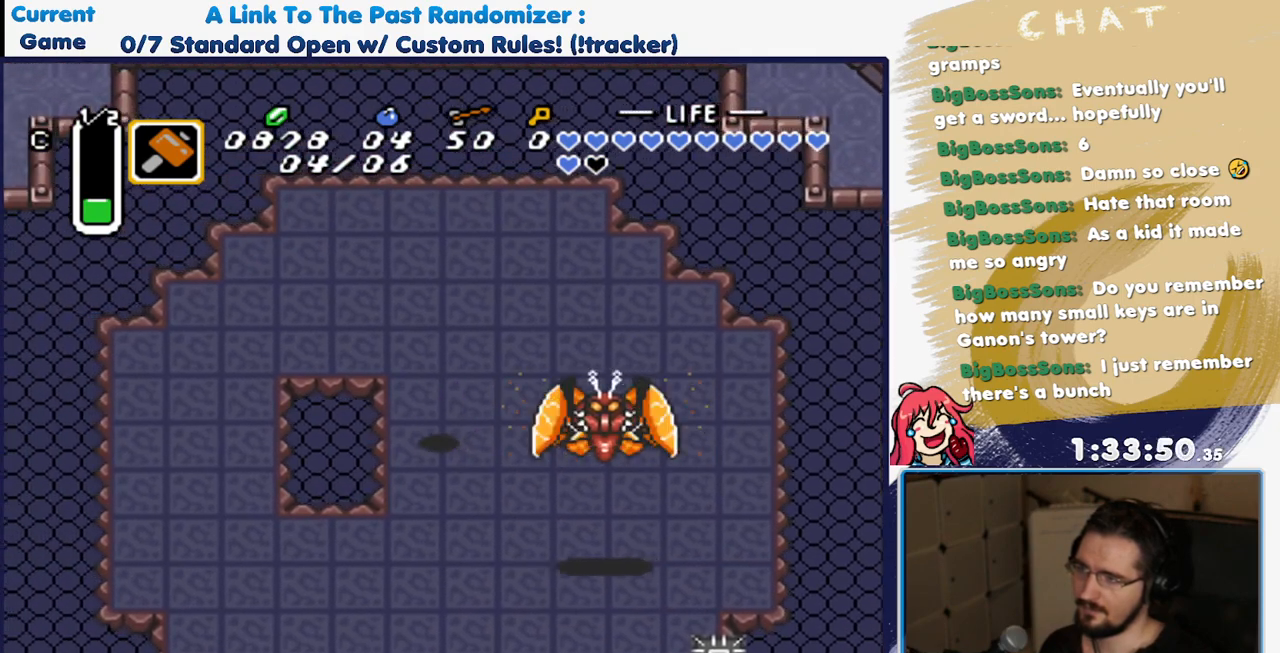
{"buttons": ["A"], "events": [[83, "A", "up"], [117, "DPAD_LEFT", "down"], [383, "A", "down"], [433, "DPAD_LEFT", "up"]]}
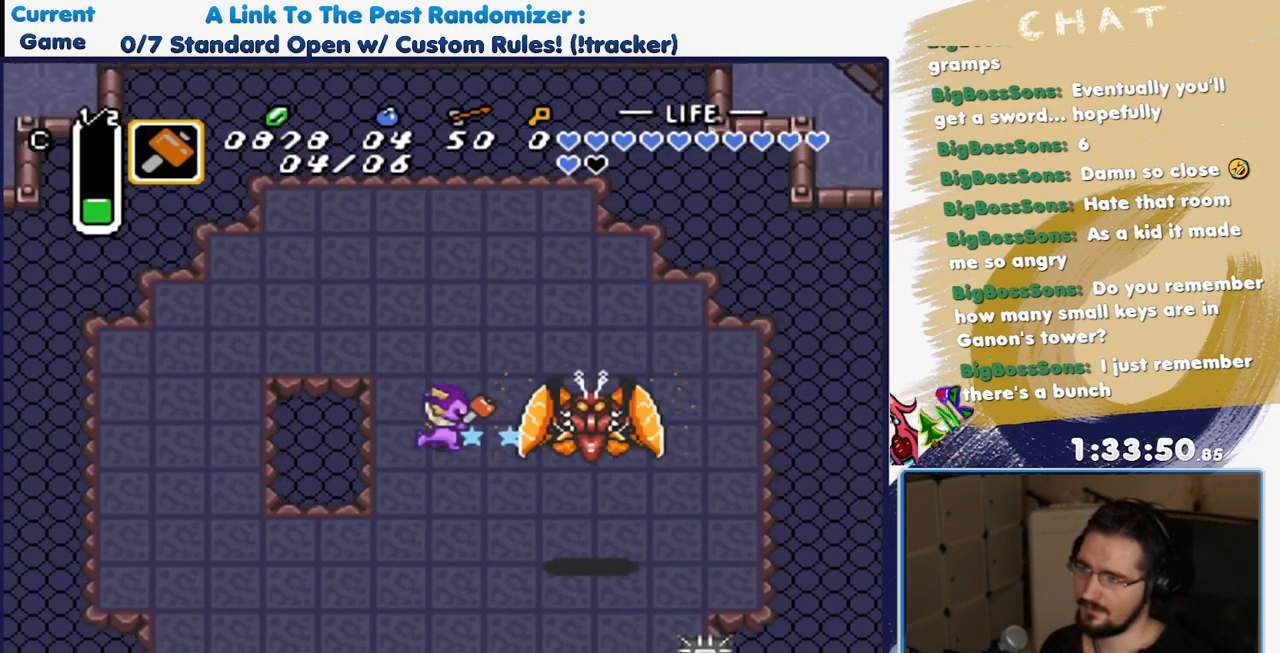
{"buttons": ["A", "DPAD_LEFT"], "events": [[83, "A", "up"], [450, "DPAD_LEFT", "down"], [483, "A", "down"]]}
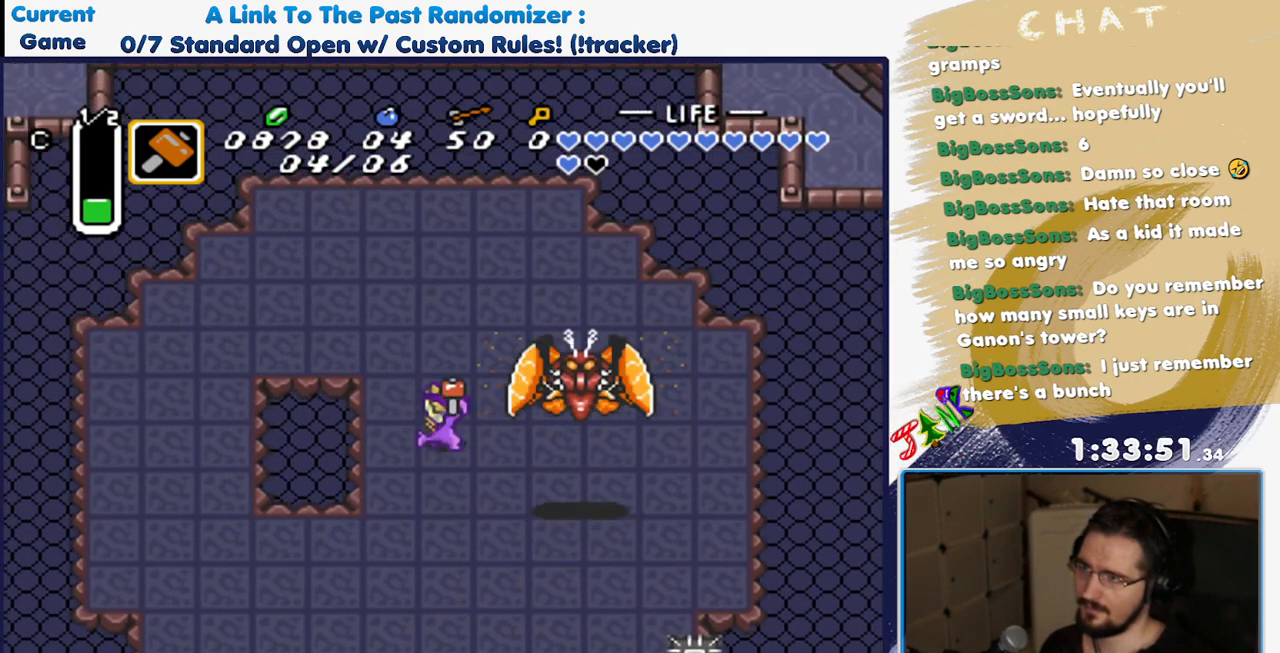
{"buttons": ["DPAD_DOWN"], "events": [[33, "DPAD_LEFT", "up"], [150, "A", "up"], [367, "DPAD_DOWN", "down"]]}
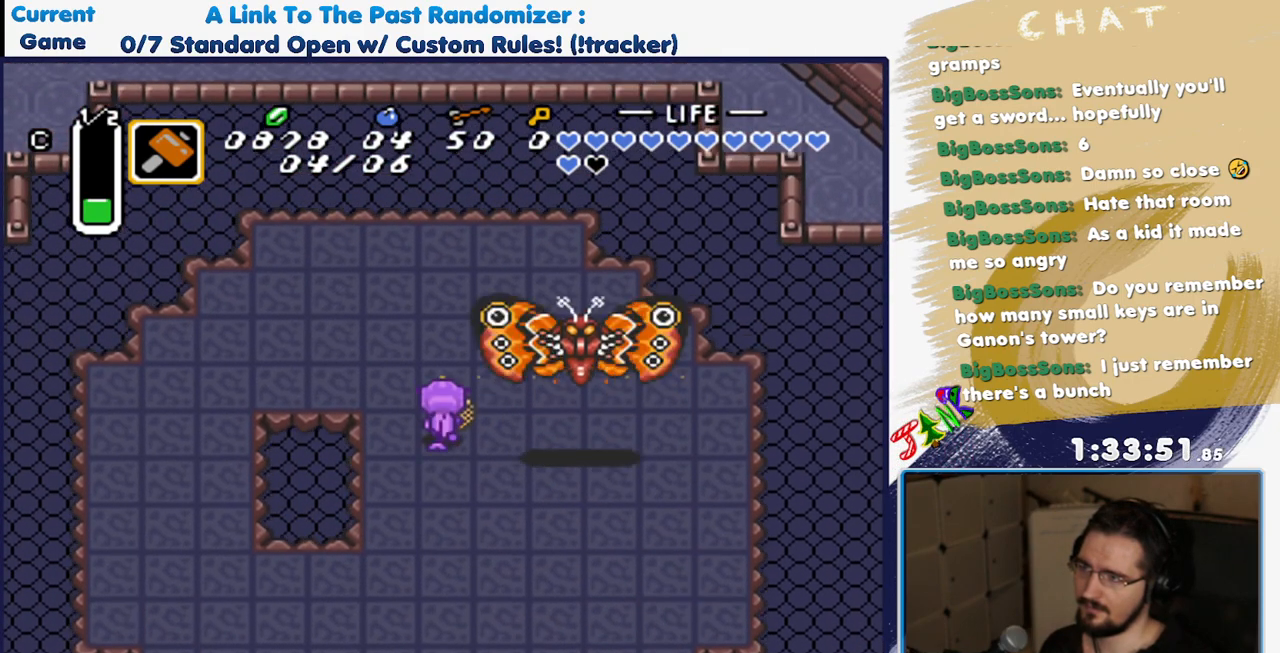
{"buttons": ["DPAD_DOWN"], "events": [[417, "DPAD_LEFT", "down"], [483, "DPAD_LEFT", "up"]]}
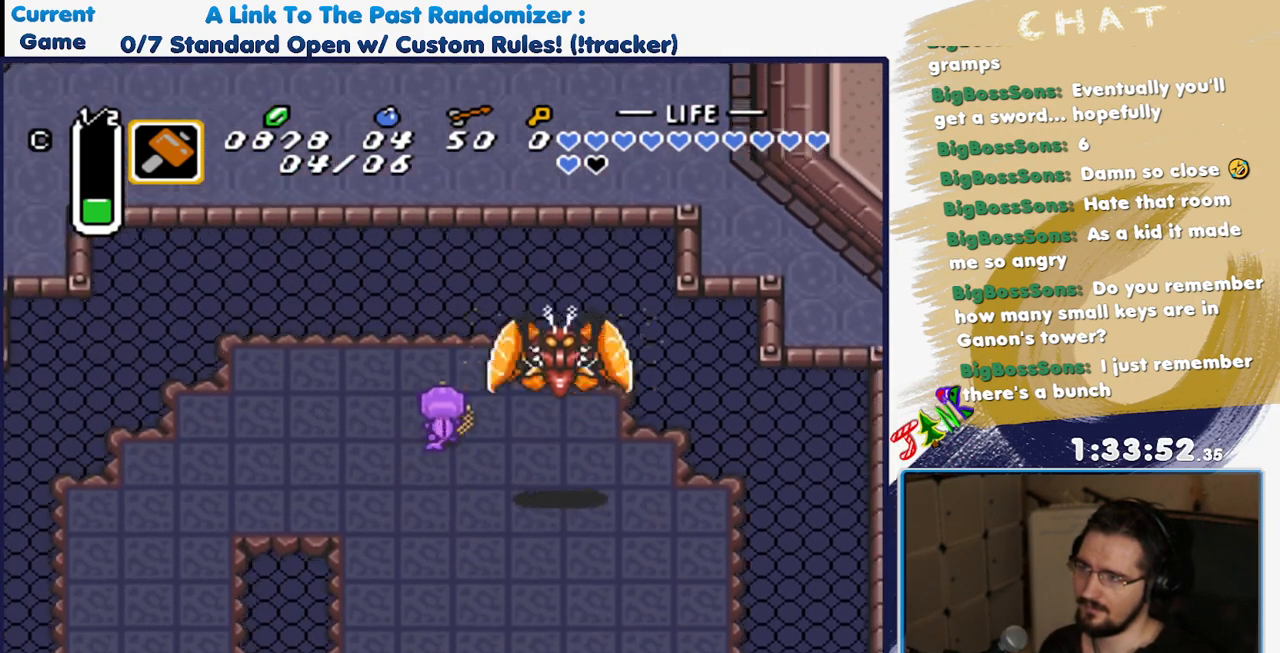
{"buttons": [], "events": [[83, "DPAD_LEFT", "down"], [133, "DPAD_DOWN", "up"], [150, "A", "down"], [217, "DPAD_LEFT", "up"], [400, "A", "up"]]}
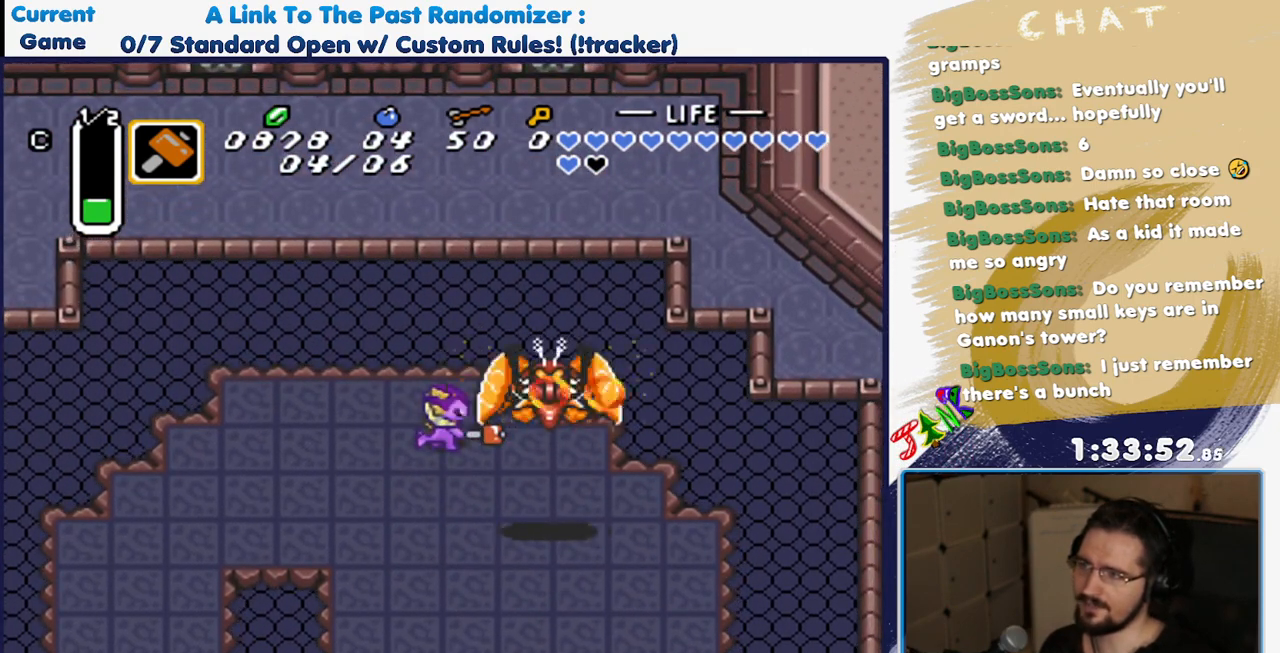
{"buttons": ["A"], "events": [[150, "DPAD_LEFT", "down"], [200, "DPAD_LEFT", "up"], [383, "A", "down"]]}
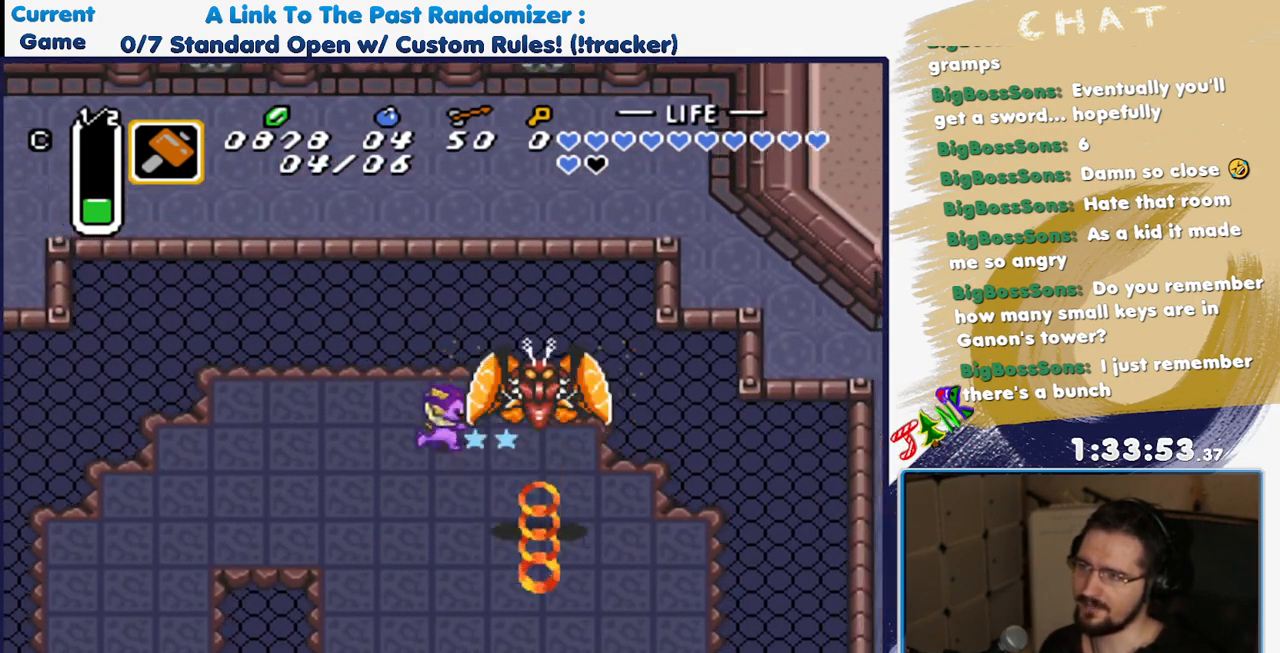
{"buttons": [], "events": [[133, "A", "up"]]}
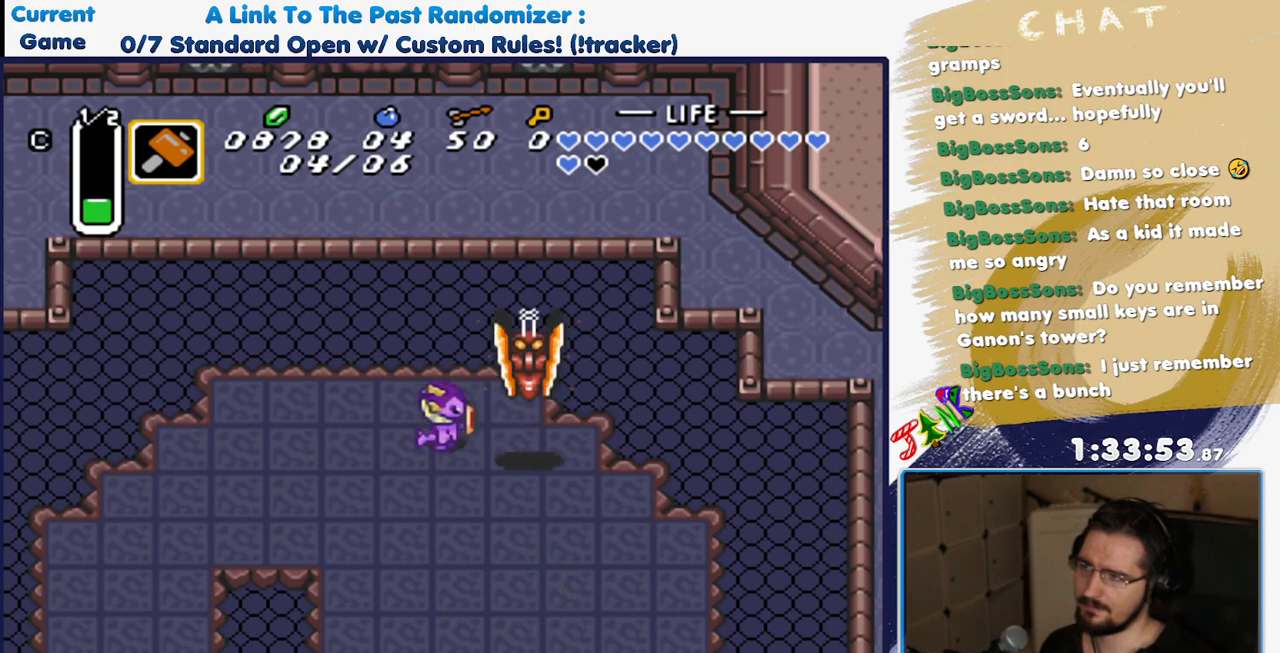
{"buttons": ["DPAD_UP"], "events": [[400, "DPAD_UP", "down"]]}
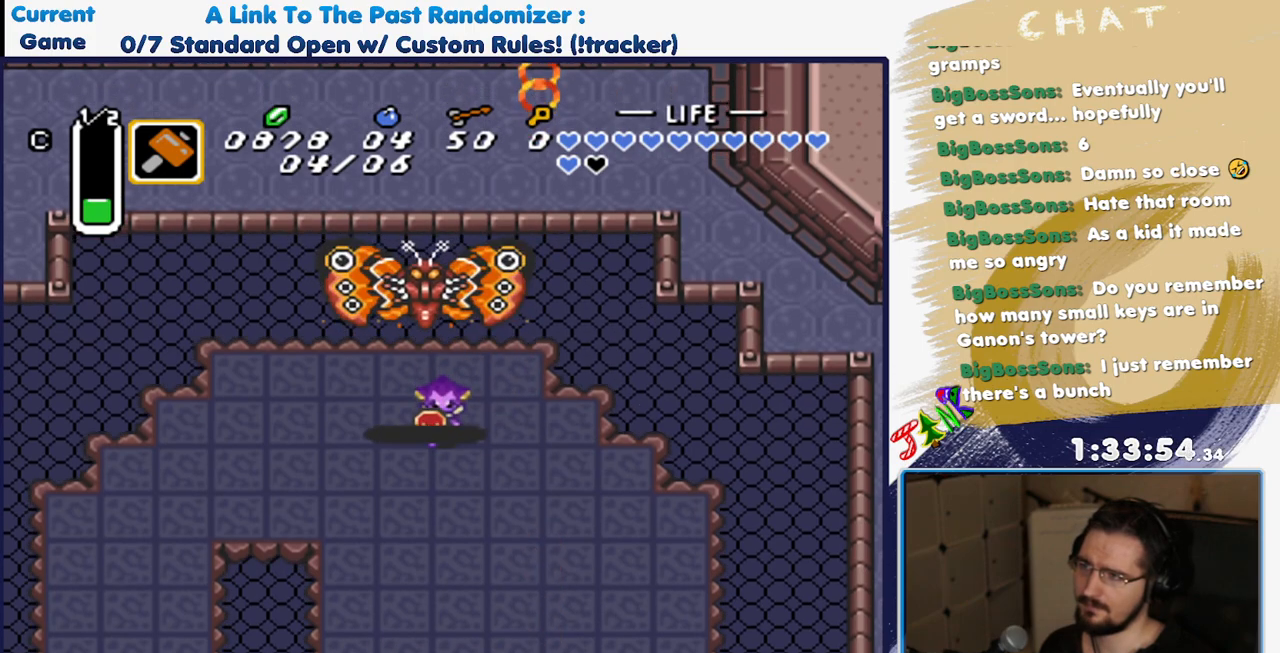
{"buttons": ["DPAD_DOWN"], "events": [[33, "DPAD_UP", "up"], [50, "A", "down"], [250, "A", "up"], [500, "DPAD_DOWN", "down"]]}
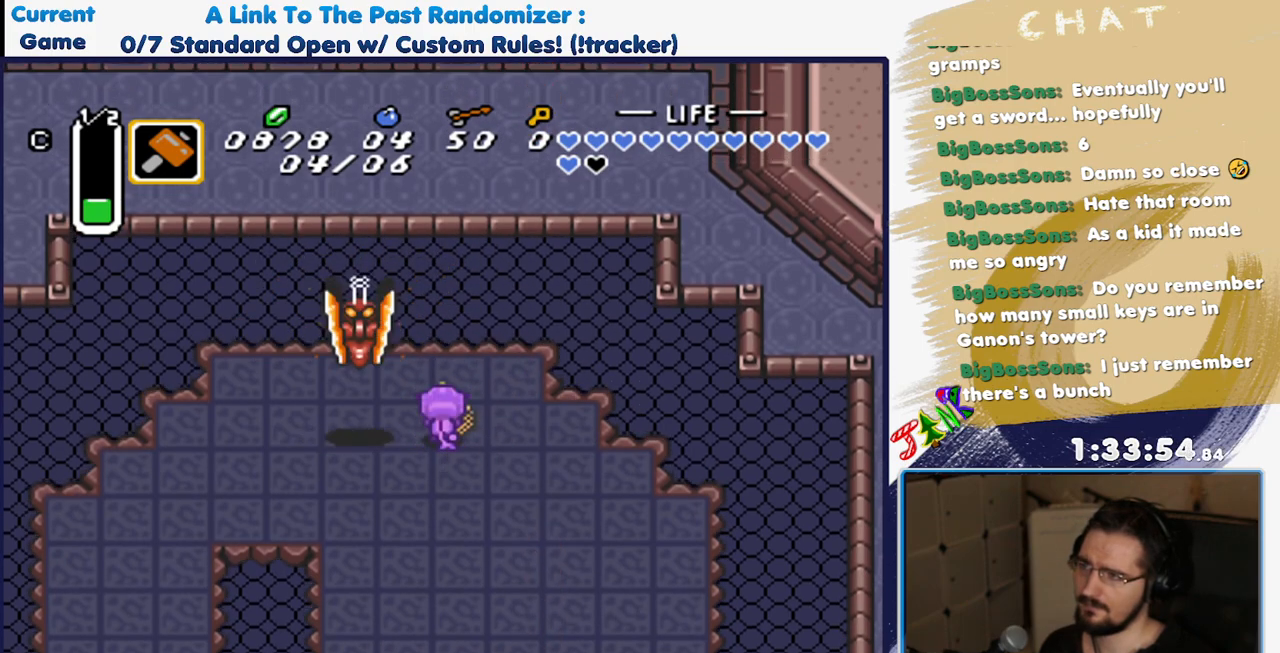
{"buttons": [], "events": [[67, "A", "down"], [100, "DPAD_DOWN", "up"], [267, "A", "up"]]}
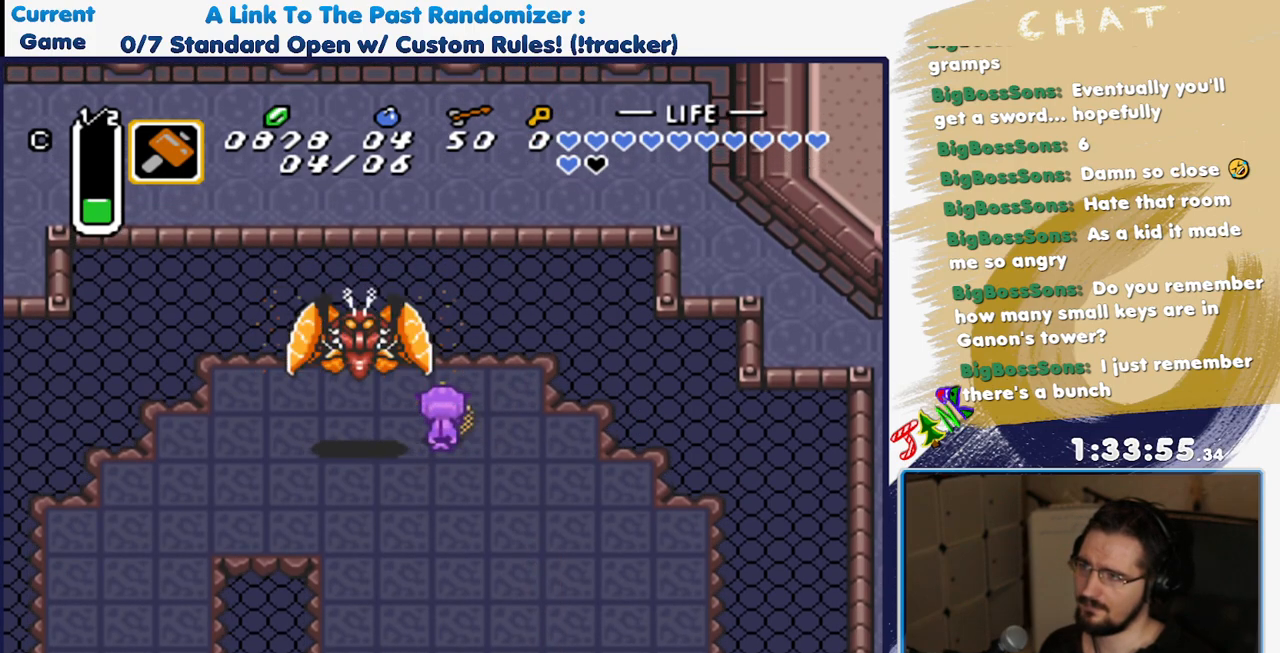
{"buttons": [], "events": [[133, "DPAD_RIGHT", "down"], [233, "DPAD_RIGHT", "up"]]}
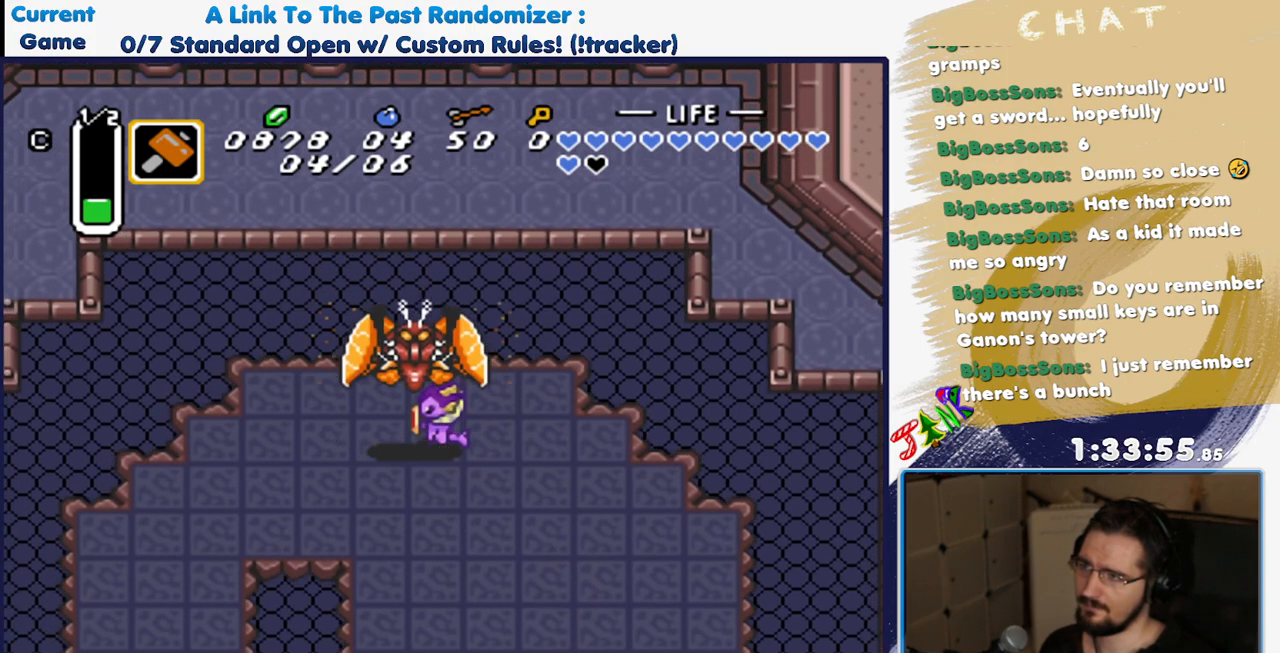
{"buttons": [], "events": [[33, "DPAD_DOWN", "down"], [83, "A", "down"], [83, "DPAD_DOWN", "up"], [300, "A", "up"]]}
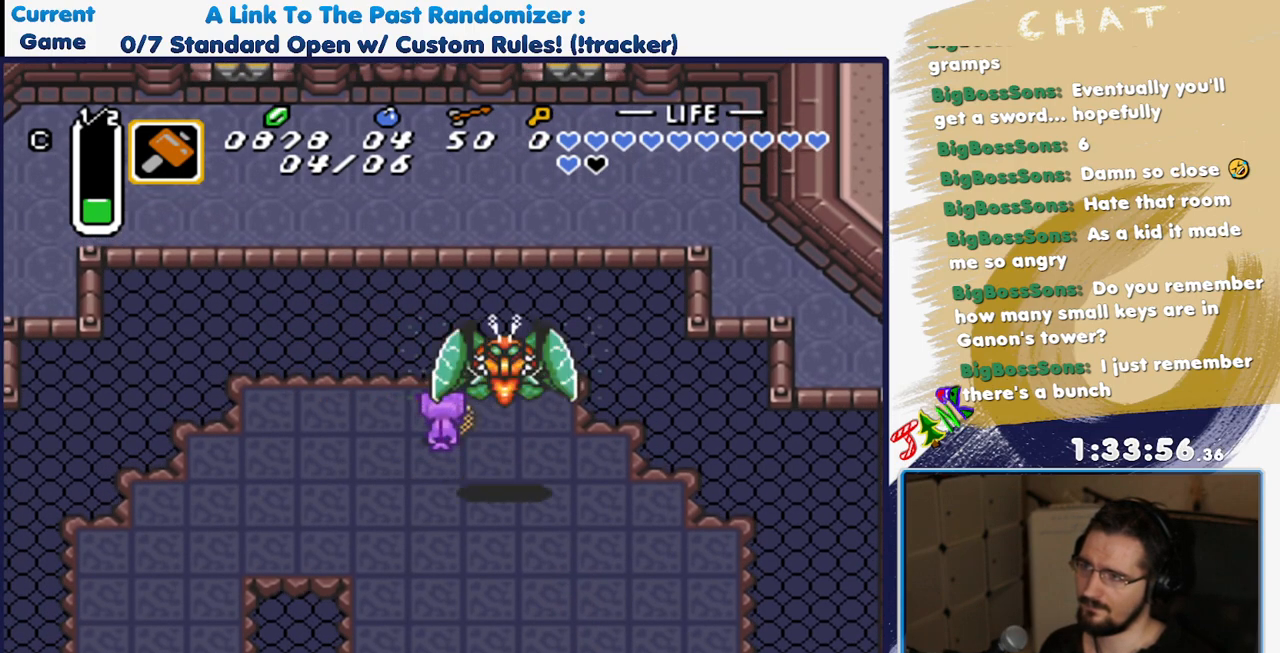
{"buttons": ["A"], "events": [[417, "DPAD_LEFT", "down"], [483, "A", "down"], [483, "DPAD_LEFT", "up"]]}
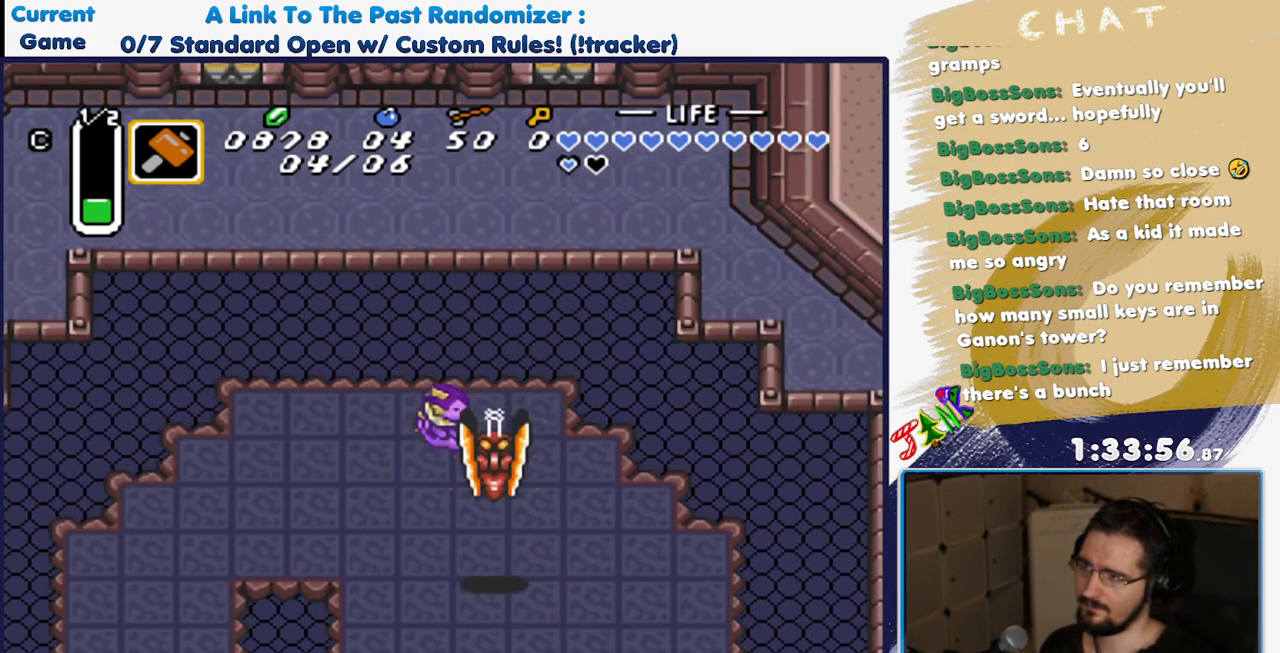
{"buttons": ["DPAD_UP"], "events": [[167, "A", "up"], [417, "DPAD_UP", "down"]]}
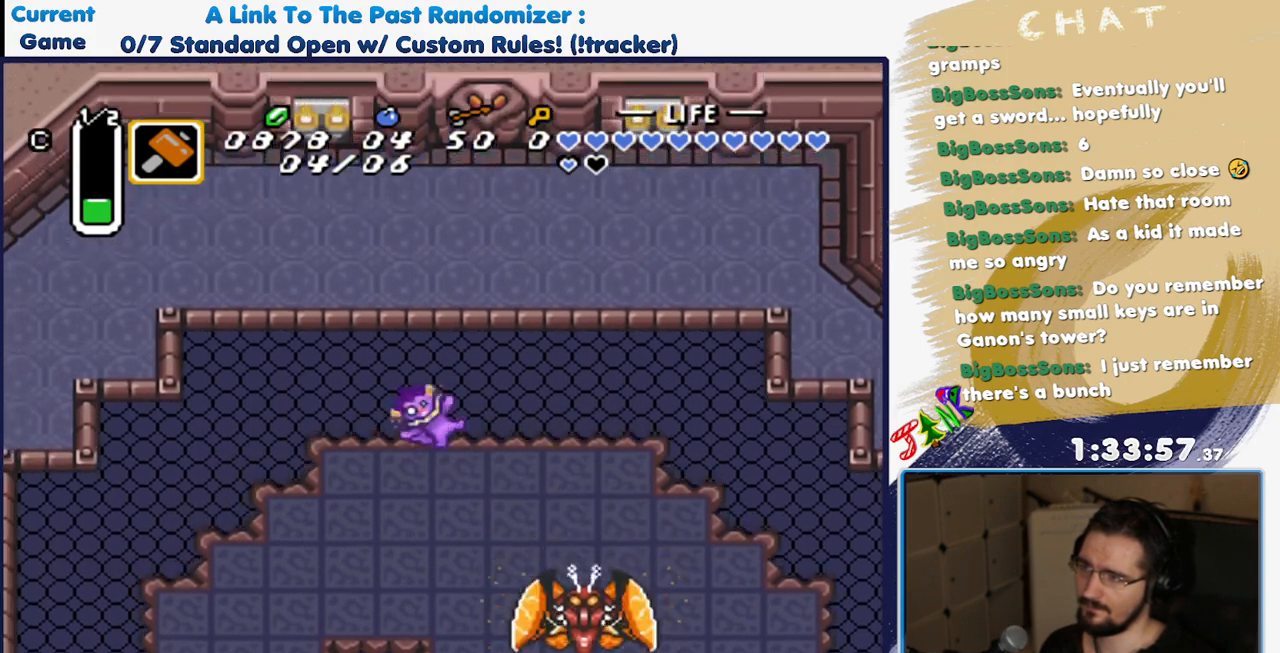
{"buttons": [], "events": [[433, "DPAD_UP", "up"]]}
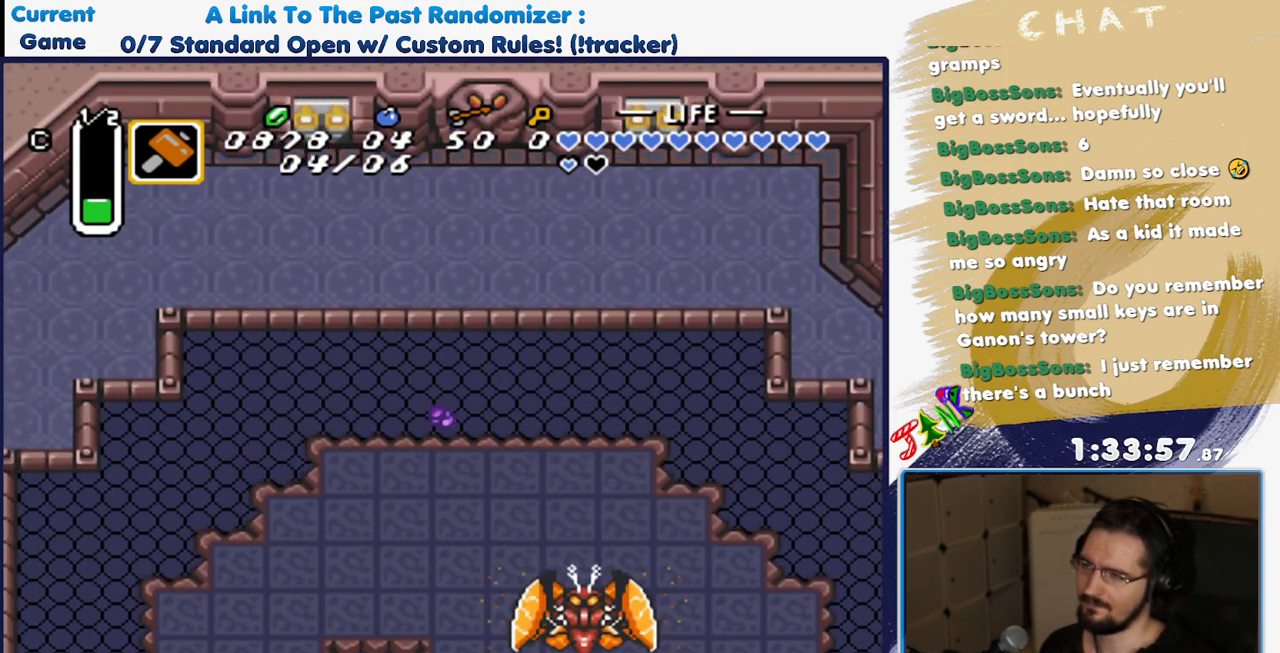
{"buttons": [], "events": []}
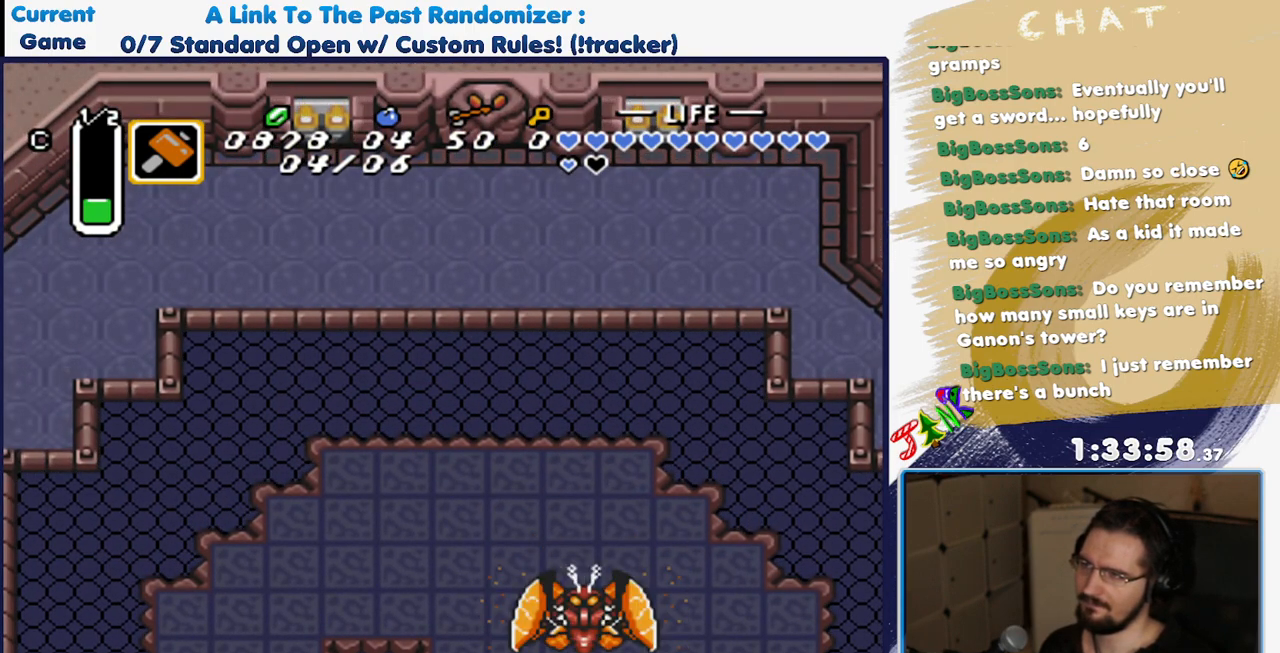
{"buttons": [], "events": []}
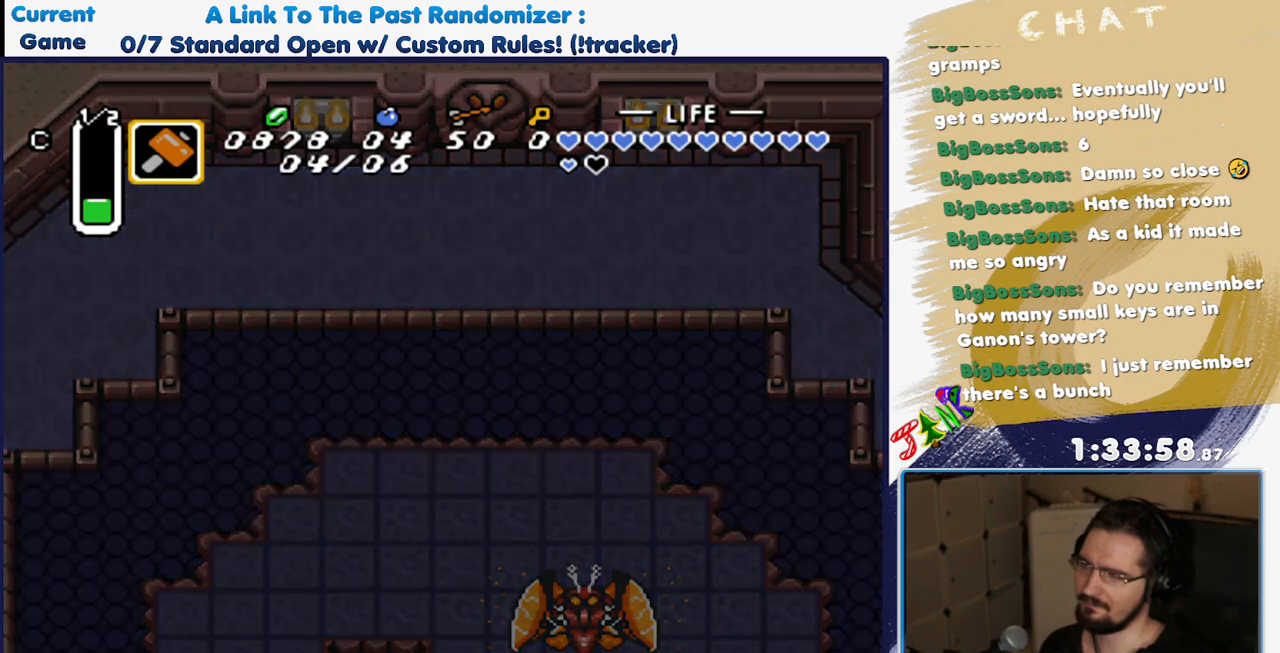
{"buttons": [], "events": []}
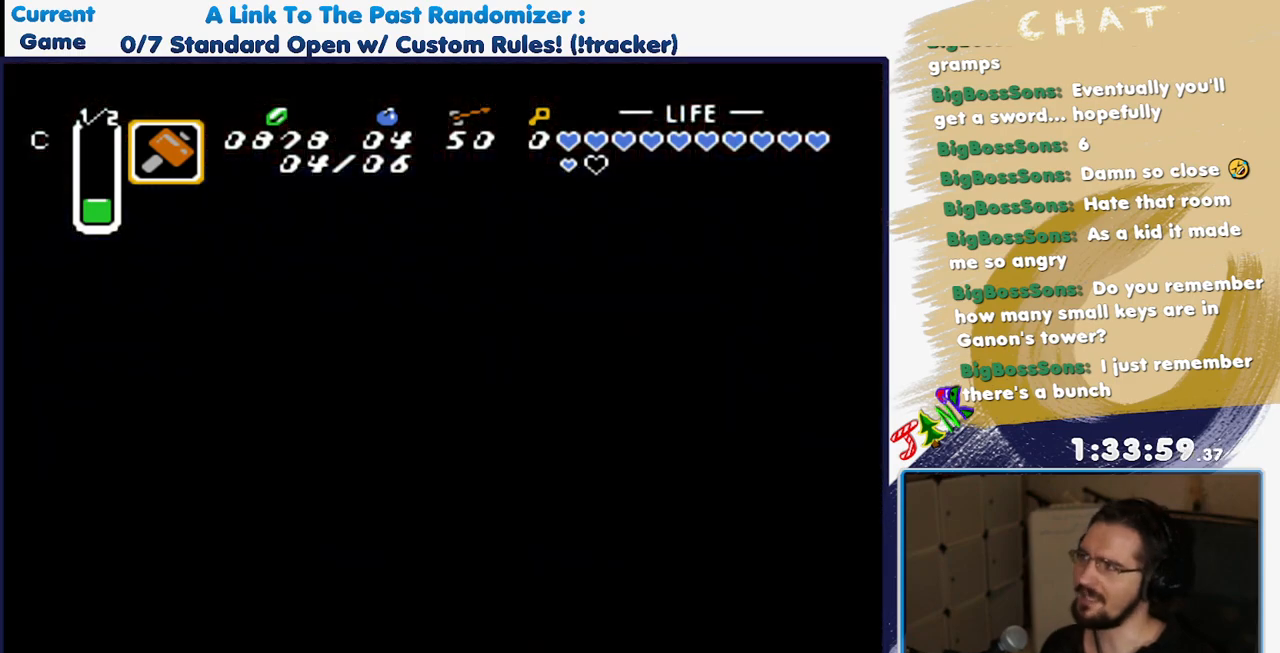
{"buttons": [], "events": []}
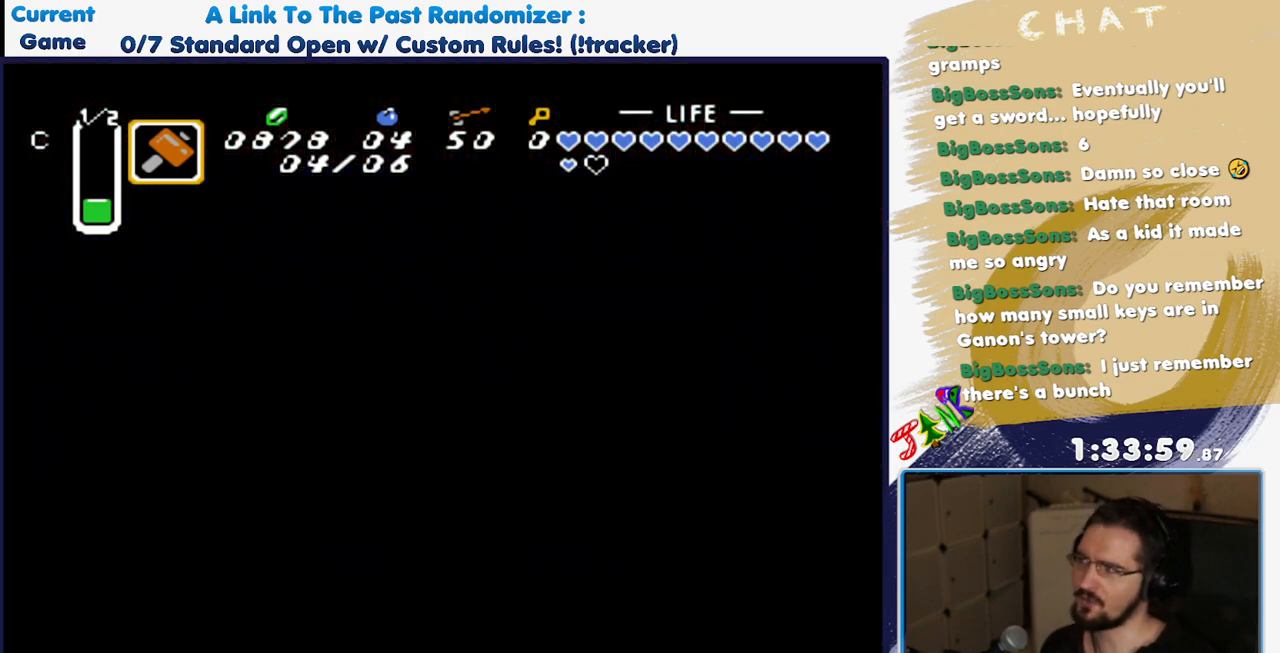
{"buttons": [], "events": []}
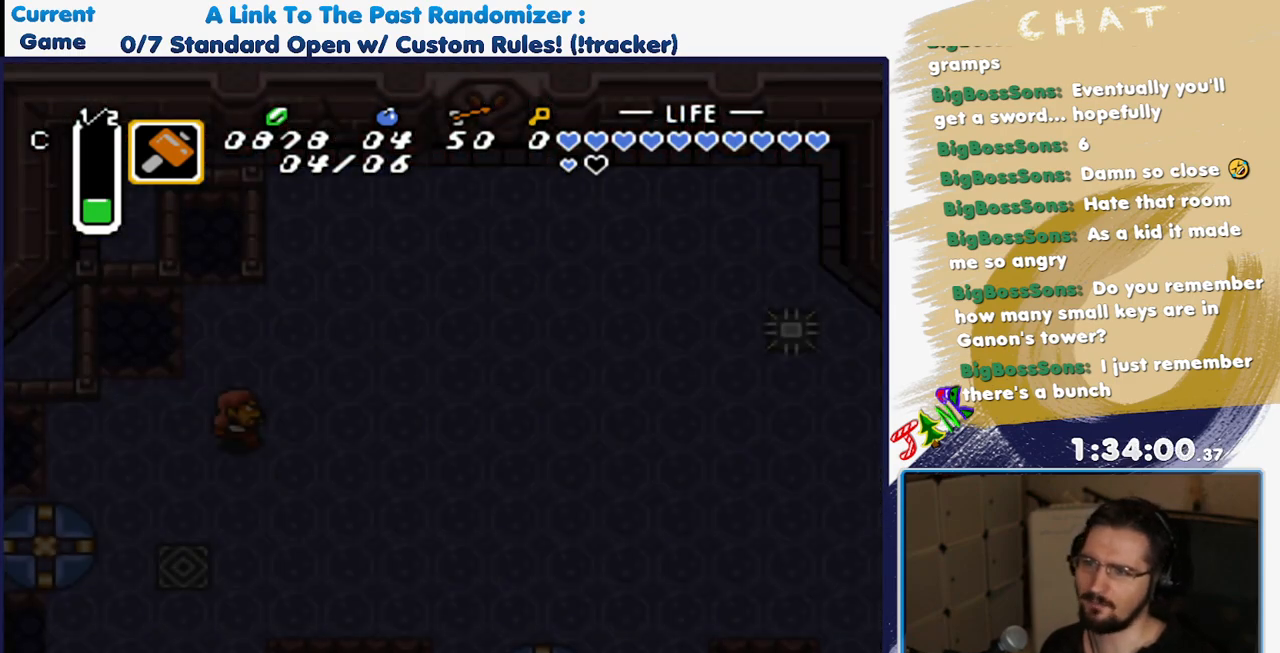
{"buttons": [], "events": []}
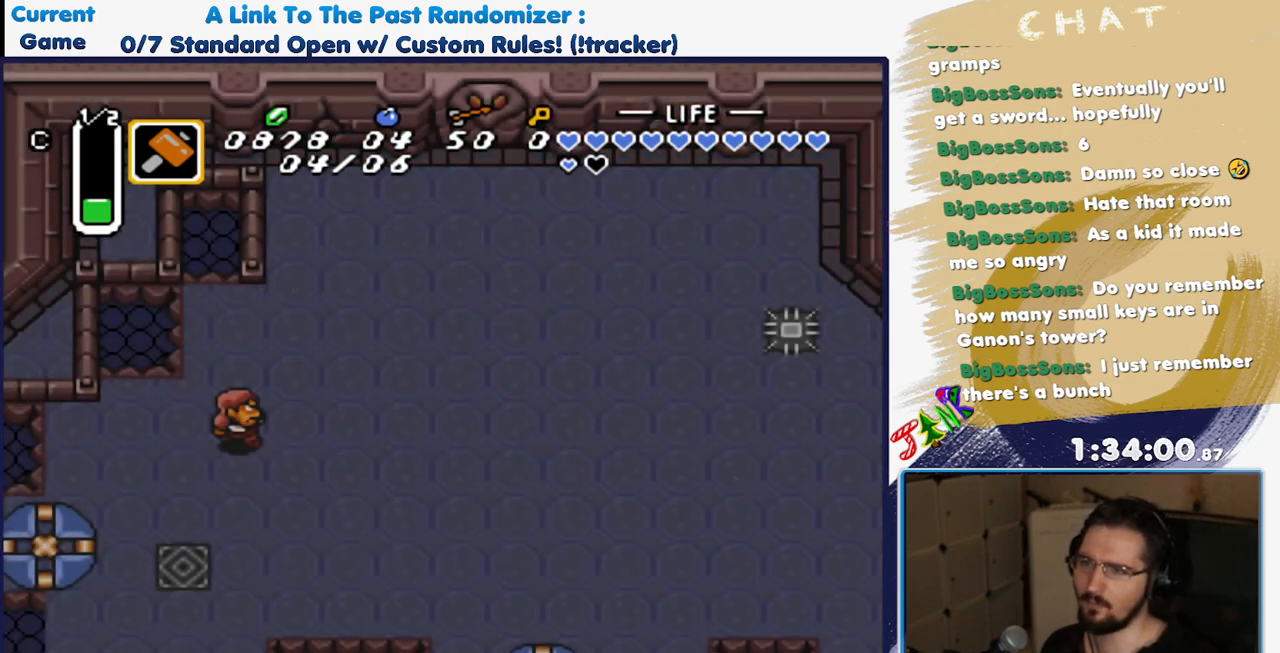
{"buttons": ["DPAD_UP"], "events": [[450, "DPAD_UP", "down"]]}
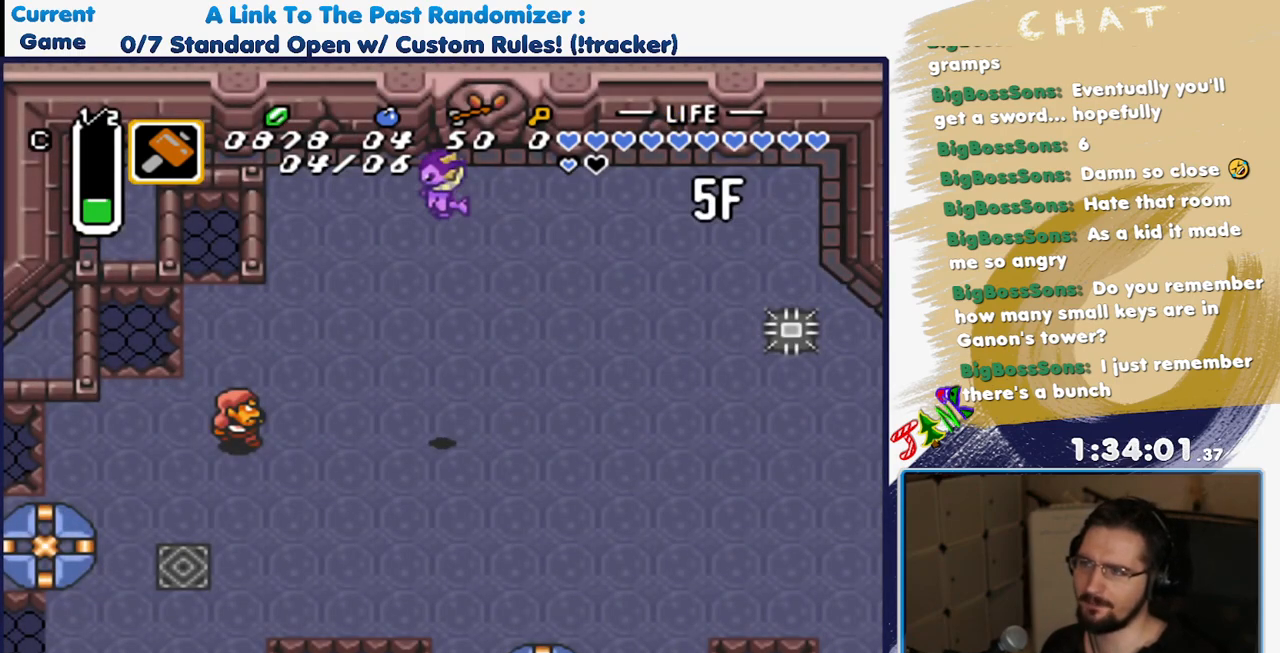
{"buttons": ["DPAD_LEFT"], "events": [[17, "DPAD_LEFT", "down"], [50, "DPAD_UP", "up"]]}
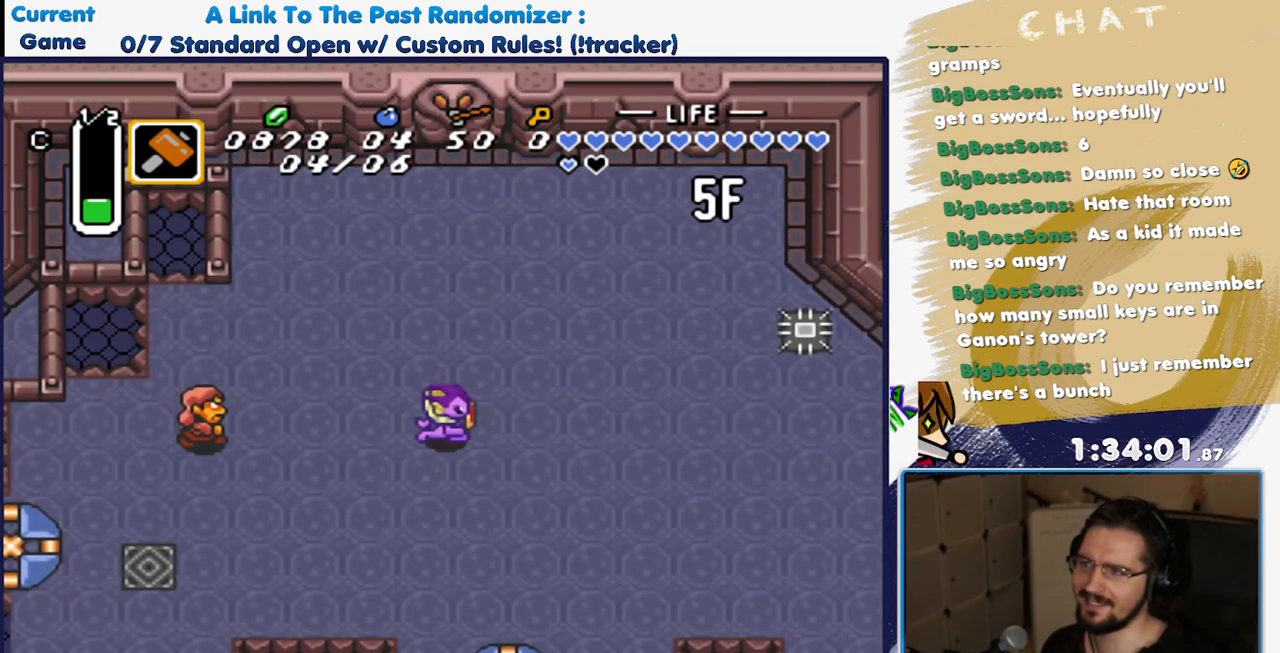
{"buttons": ["Y"], "events": [[233, "Y", "down"], [283, "DPAD_LEFT", "up"]]}
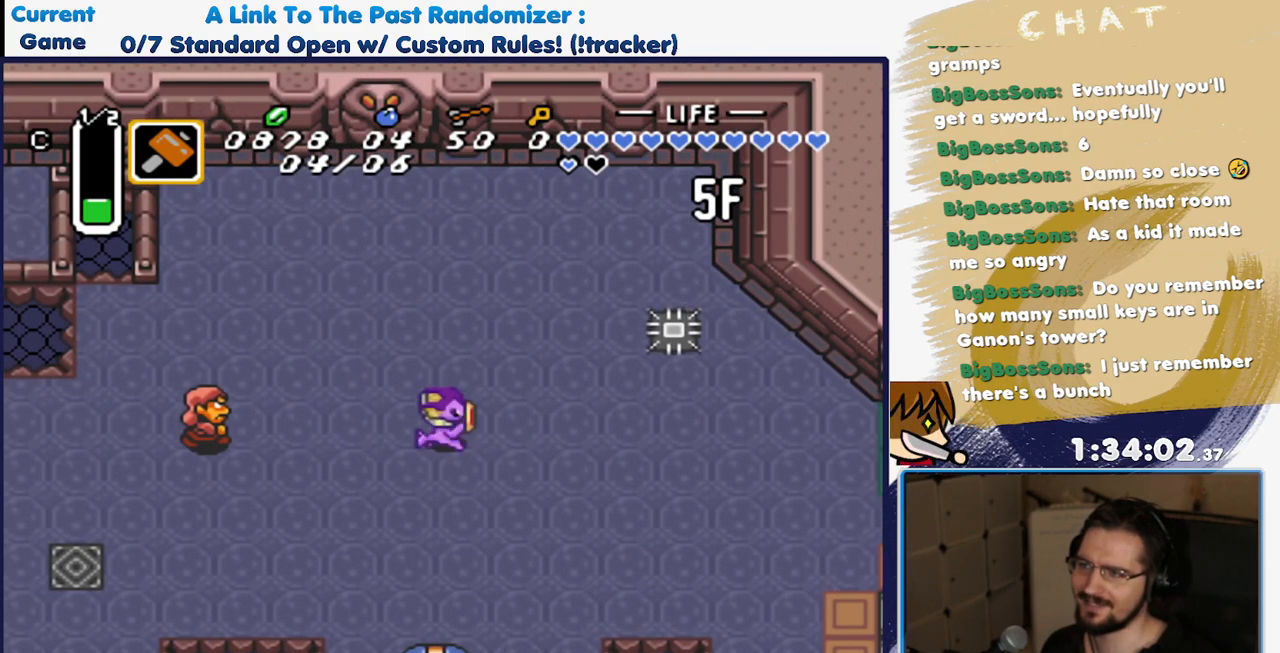
{"buttons": ["Y"], "events": []}
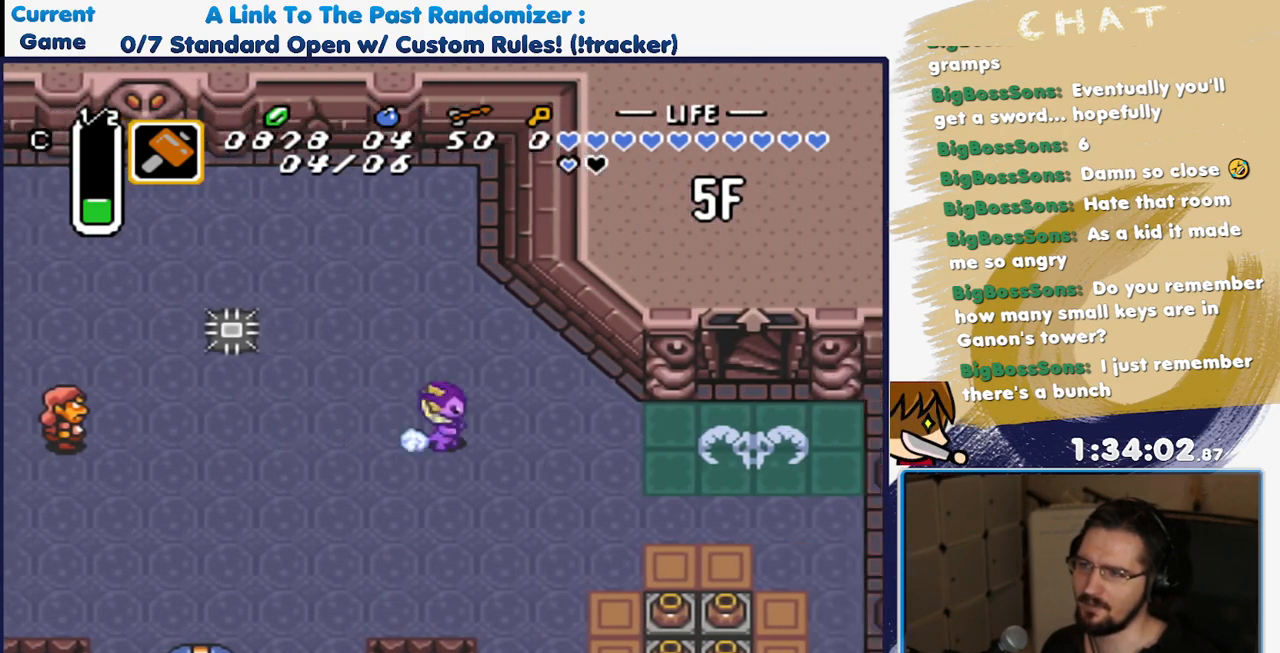
{"buttons": ["DPAD_DOWN"], "events": [[33, "Y", "up"], [350, "DPAD_DOWN", "down"]]}
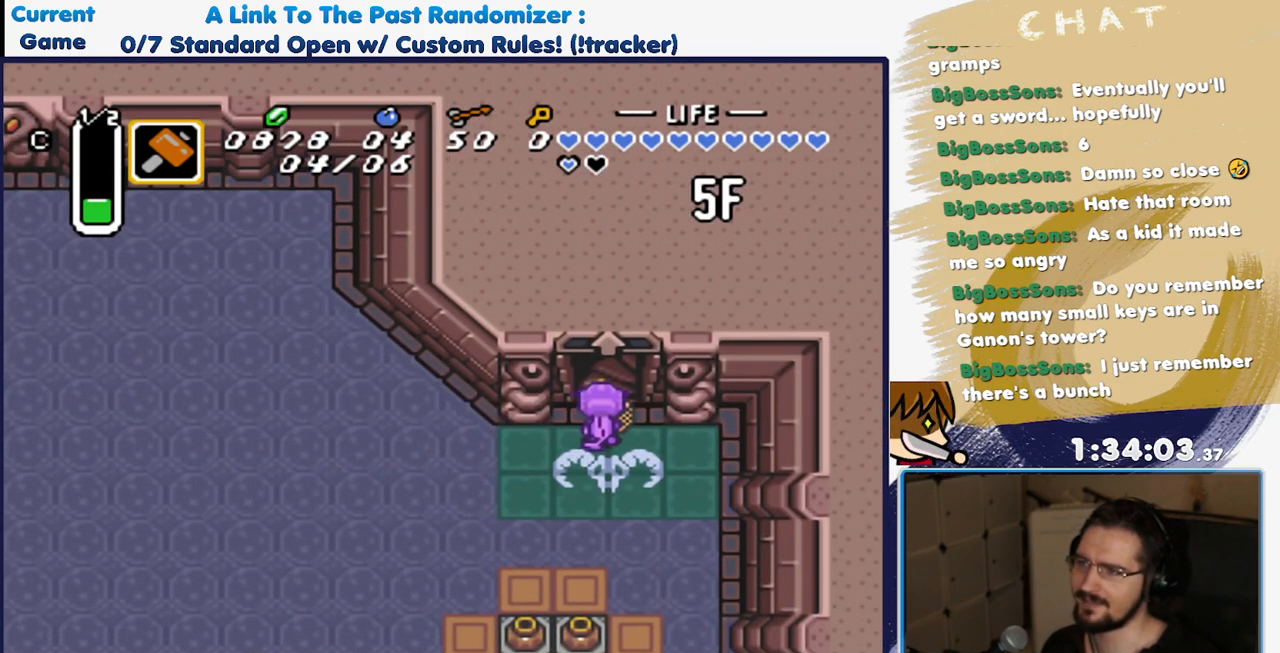
{"buttons": ["DPAD_DOWN"], "events": []}